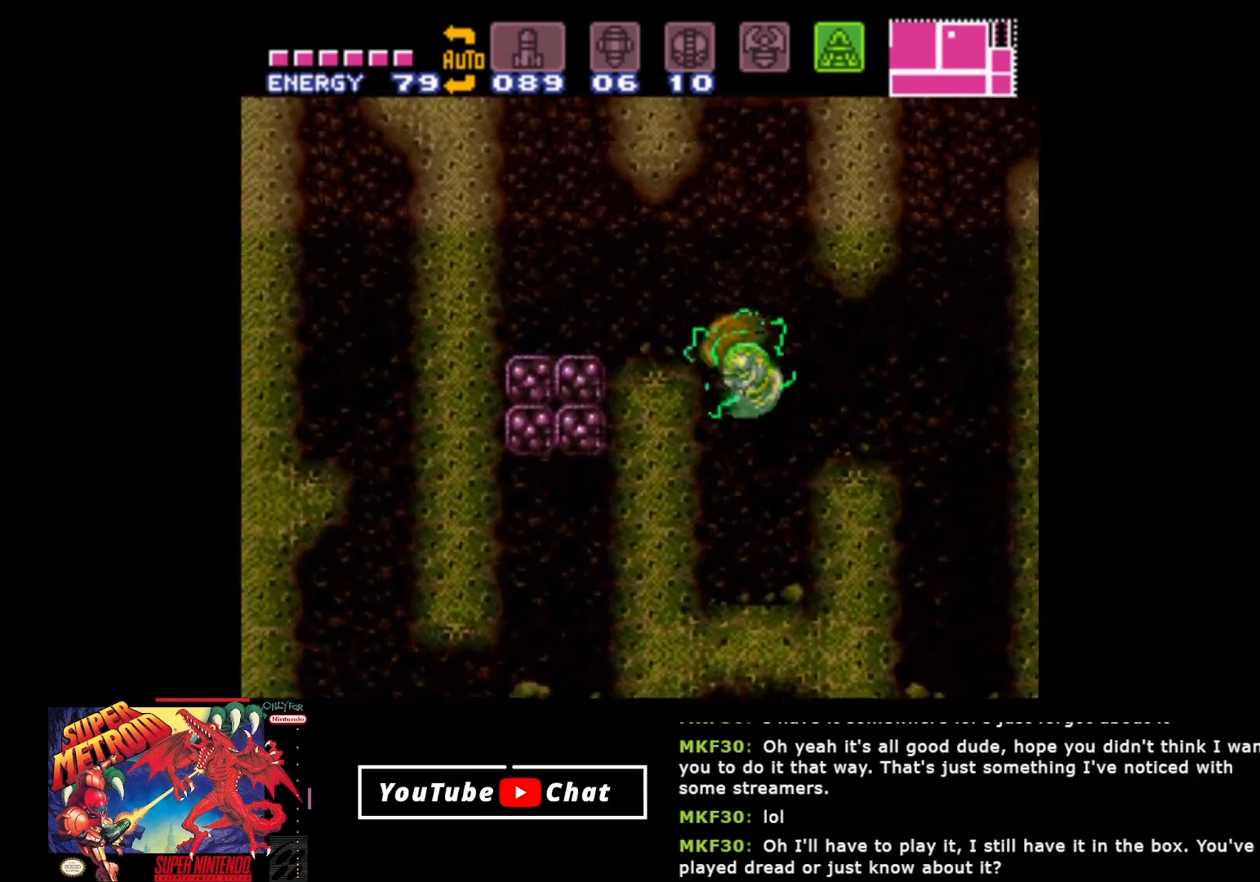
Gameplay with a controller (Xbox layout); each line is a JSON object with the inputs held at the frame after it. "events" lists button and stick changes between this image and that frame as [ms after this image, input, new state], when the widget could be followed in between. Not read: left_stick right_stick.
{"buttons": [], "events": [[233, "A", "up"], [267, "DPAD_LEFT", "up"]]}
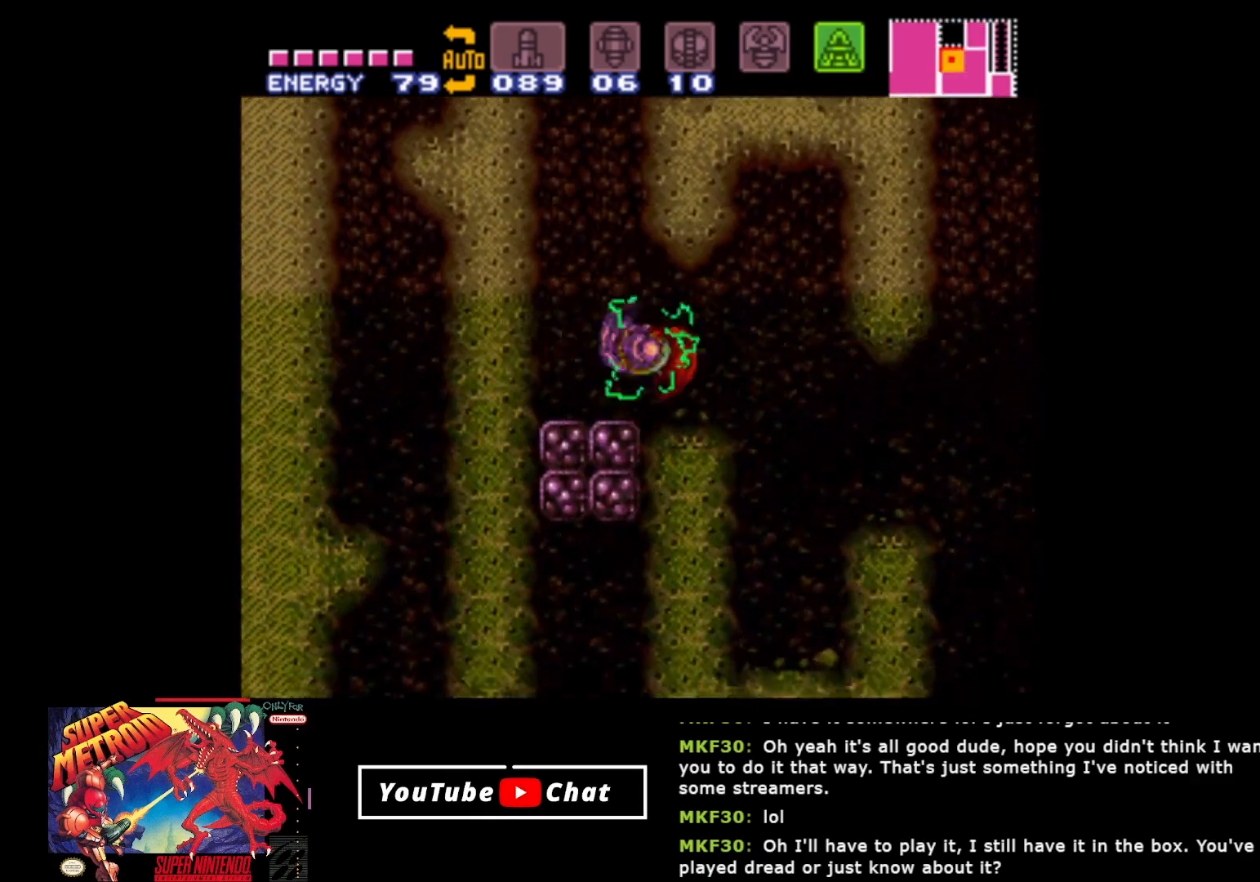
{"buttons": ["A", "DPAD_RIGHT"], "events": [[250, "A", "down"], [433, "DPAD_RIGHT", "down"]]}
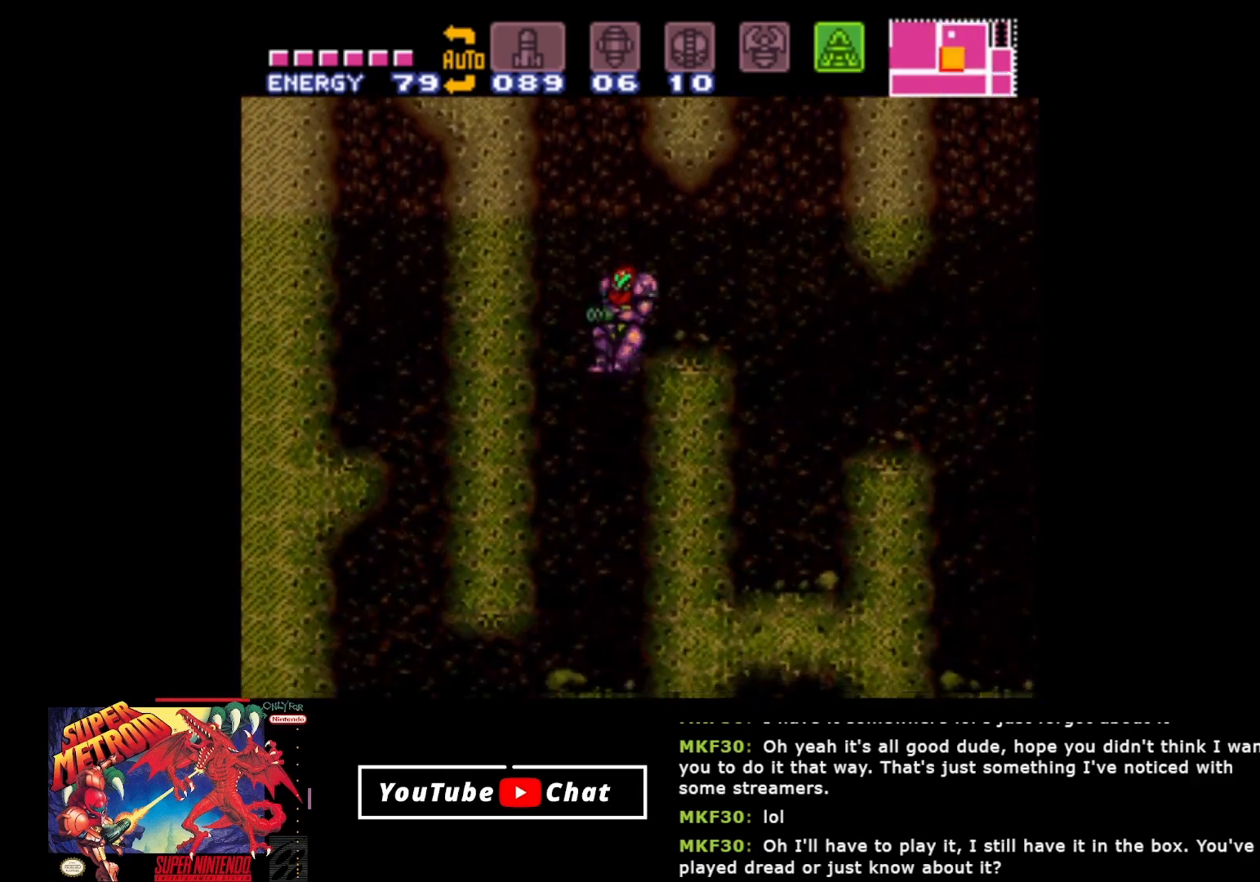
{"buttons": [], "events": [[117, "A", "up"], [200, "A", "down"], [267, "DPAD_RIGHT", "up"], [267, "DPAD_UP", "down"], [367, "A", "up"], [450, "DPAD_UP", "up"]]}
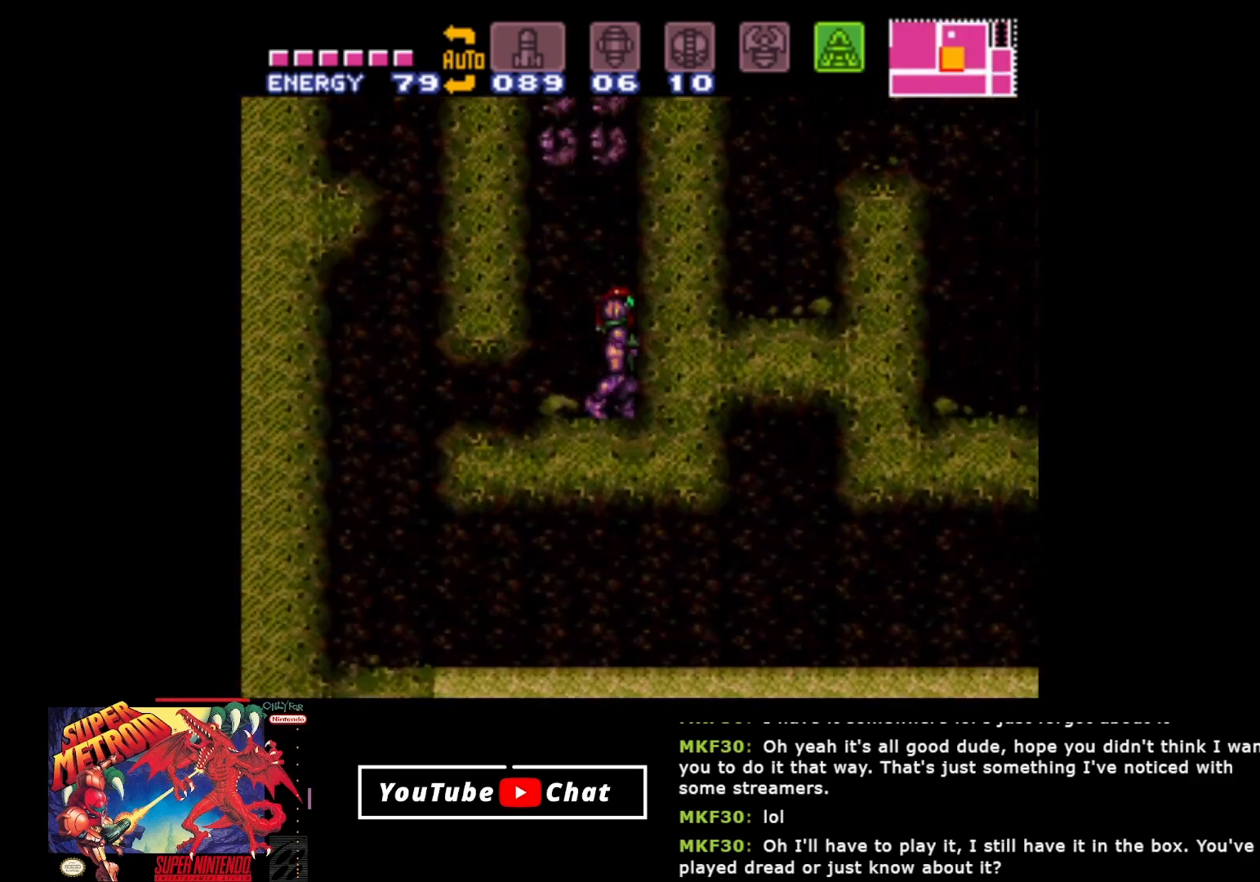
{"buttons": ["DPAD_LEFT"], "events": [[50, "A", "down"], [367, "DPAD_LEFT", "down"], [467, "A", "up"]]}